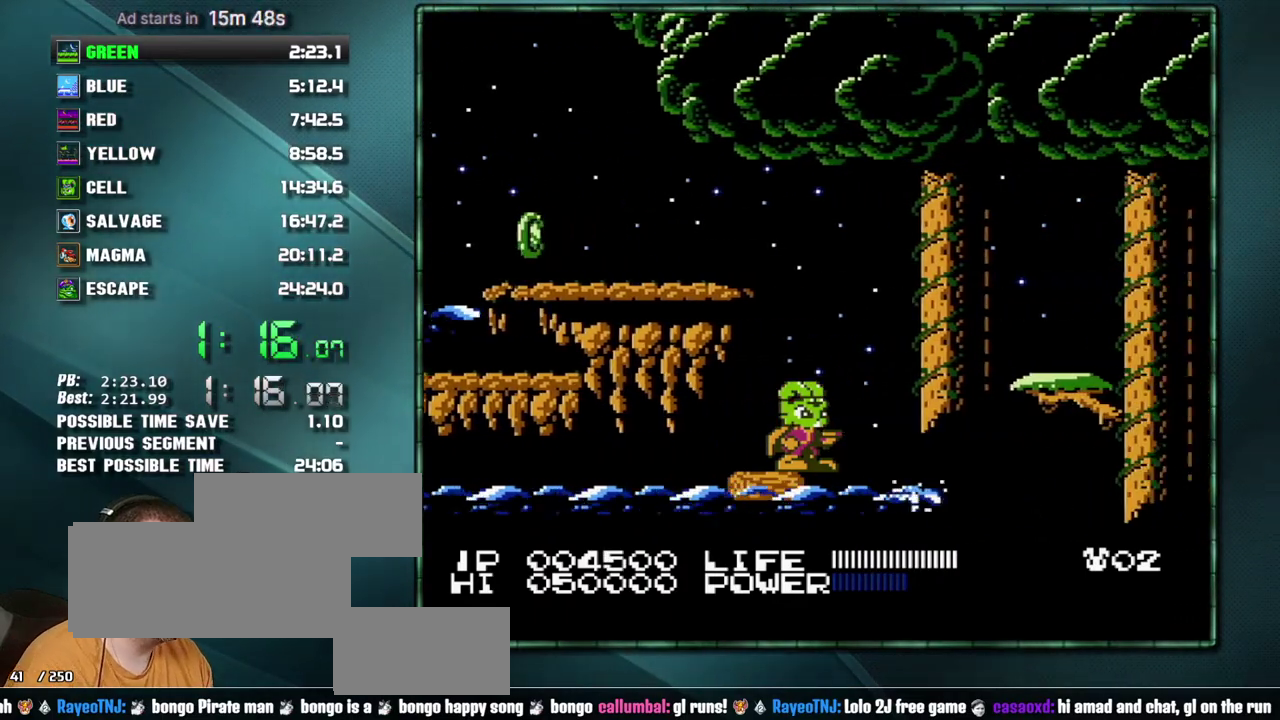
Gameplay with a controller (Nintendo layout); each line is a JSON object with the inputs held at the frame after it. "events" lists button and stick changes between this image and that frame as [ms after this image, input, new state], when the widget could be followed in between. Not read: L3 R3 START.
{"buttons": ["A", "DPAD_RIGHT"], "events": [[283, "DPAD_RIGHT", "down"], [383, "A", "down"]]}
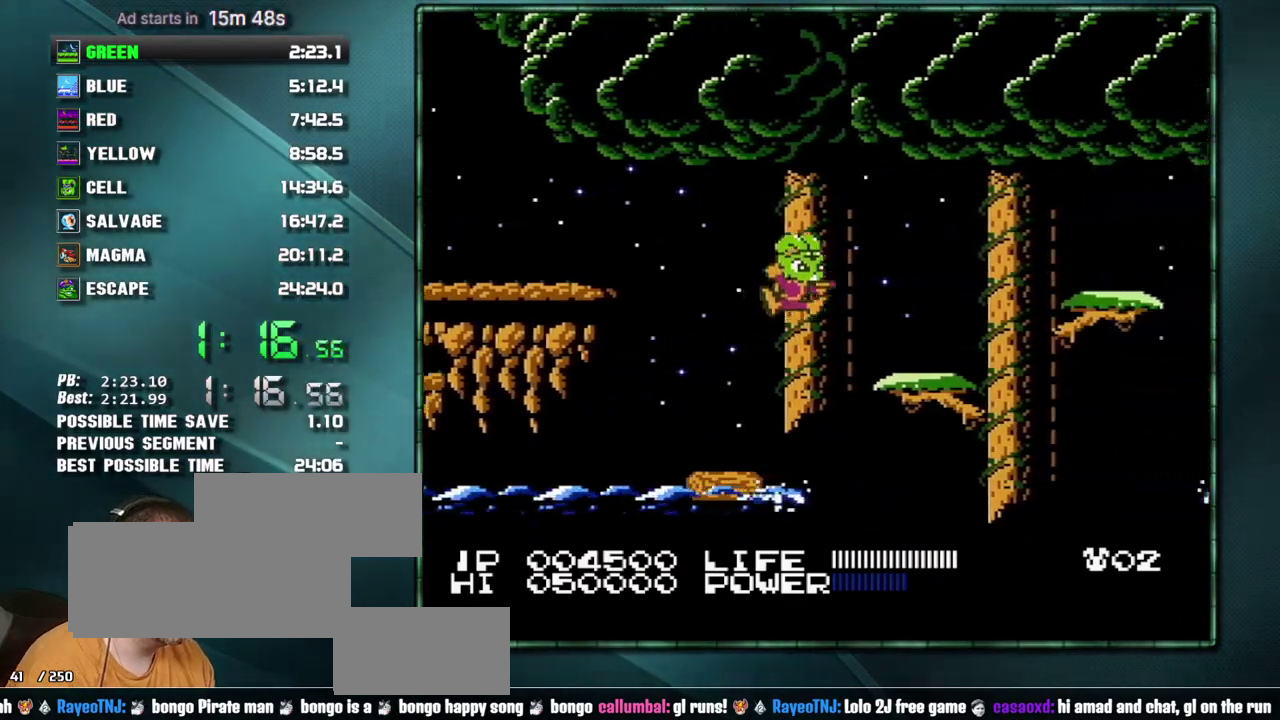
{"buttons": ["A", "DPAD_RIGHT"], "events": [[167, "A", "up"], [417, "A", "down"]]}
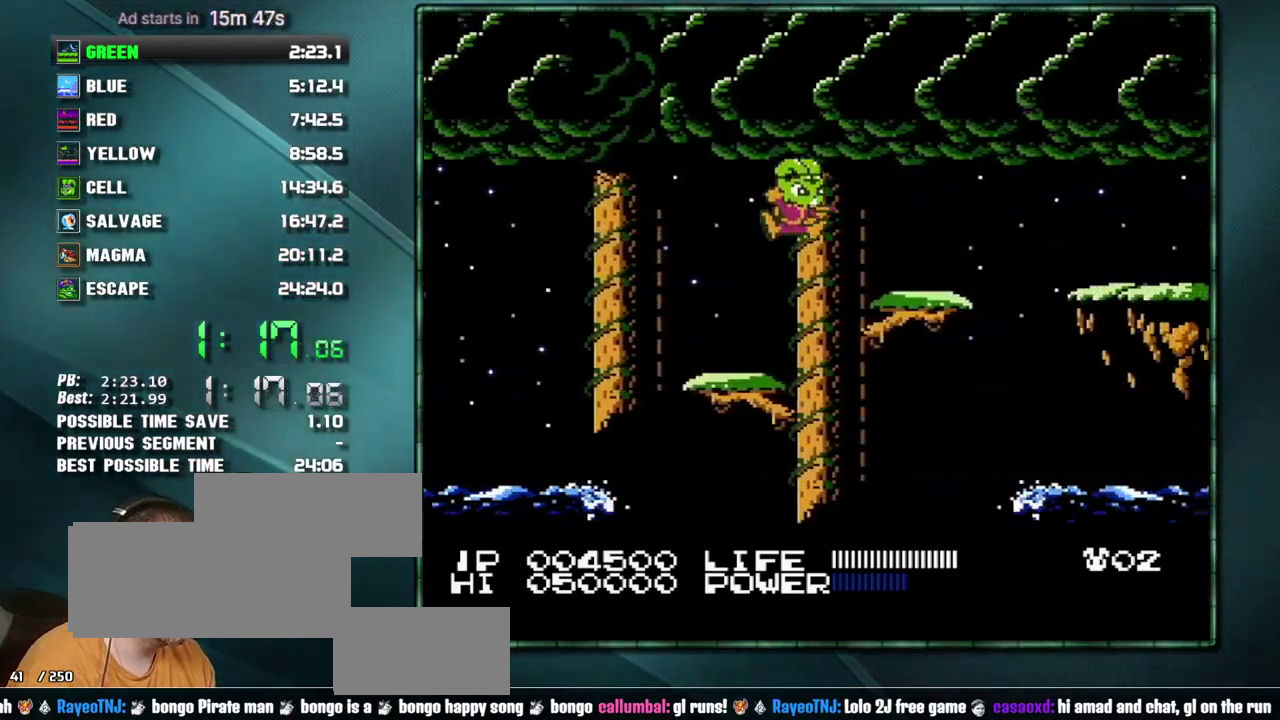
{"buttons": ["DPAD_RIGHT"], "events": [[67, "A", "up"], [383, "A", "down"], [500, "A", "up"]]}
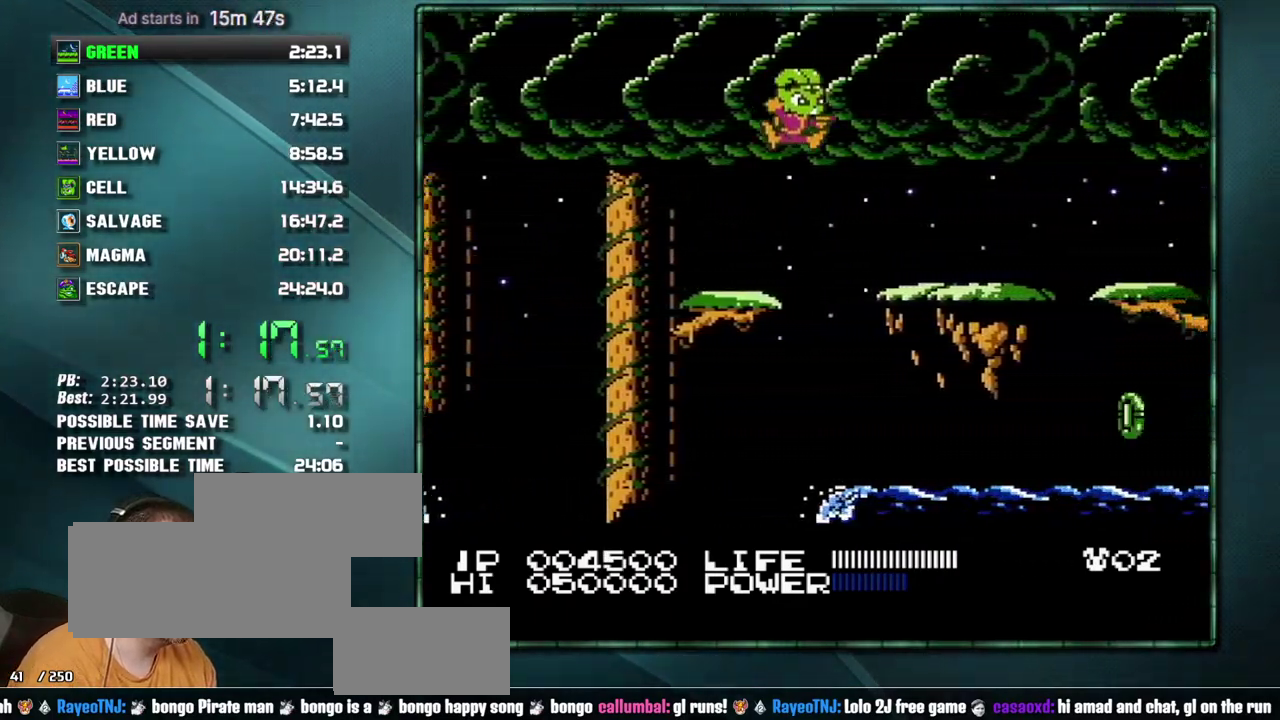
{"buttons": ["DPAD_RIGHT"], "events": []}
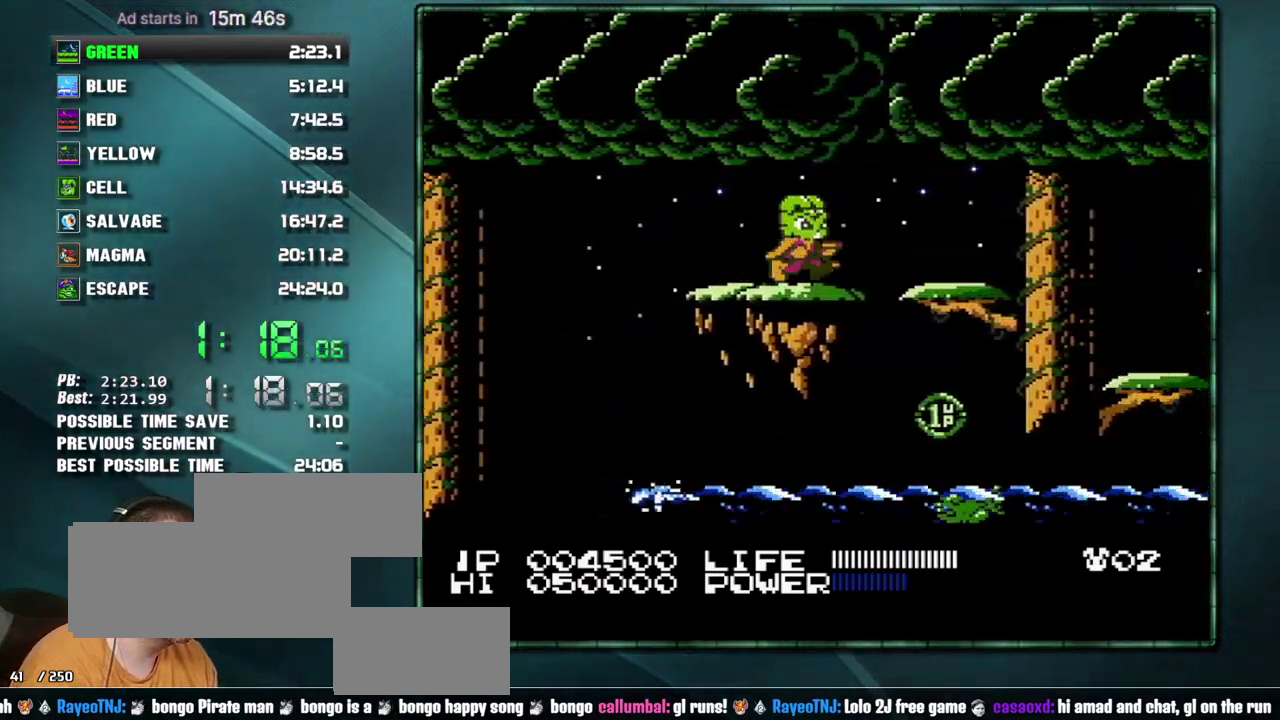
{"buttons": ["A", "DPAD_RIGHT"], "events": [[467, "A", "down"]]}
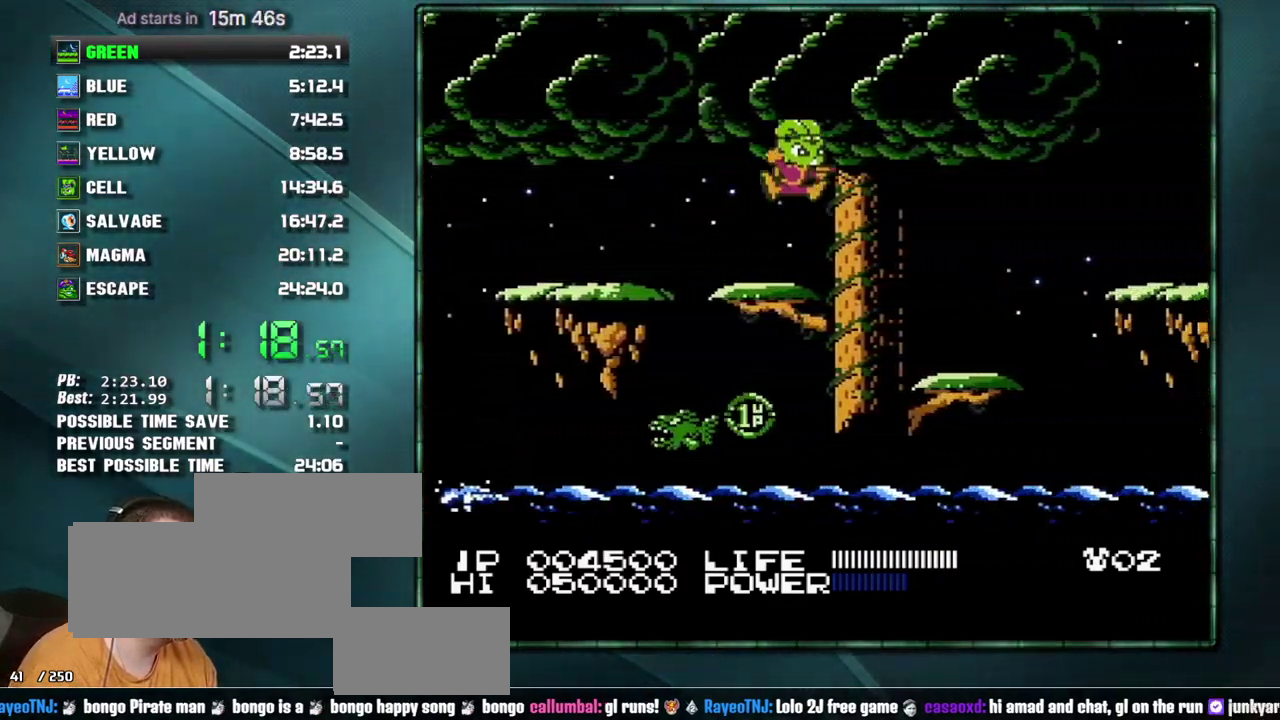
{"buttons": ["DPAD_RIGHT"], "events": [[67, "A", "up"], [250, "B", "down"], [317, "B", "up"]]}
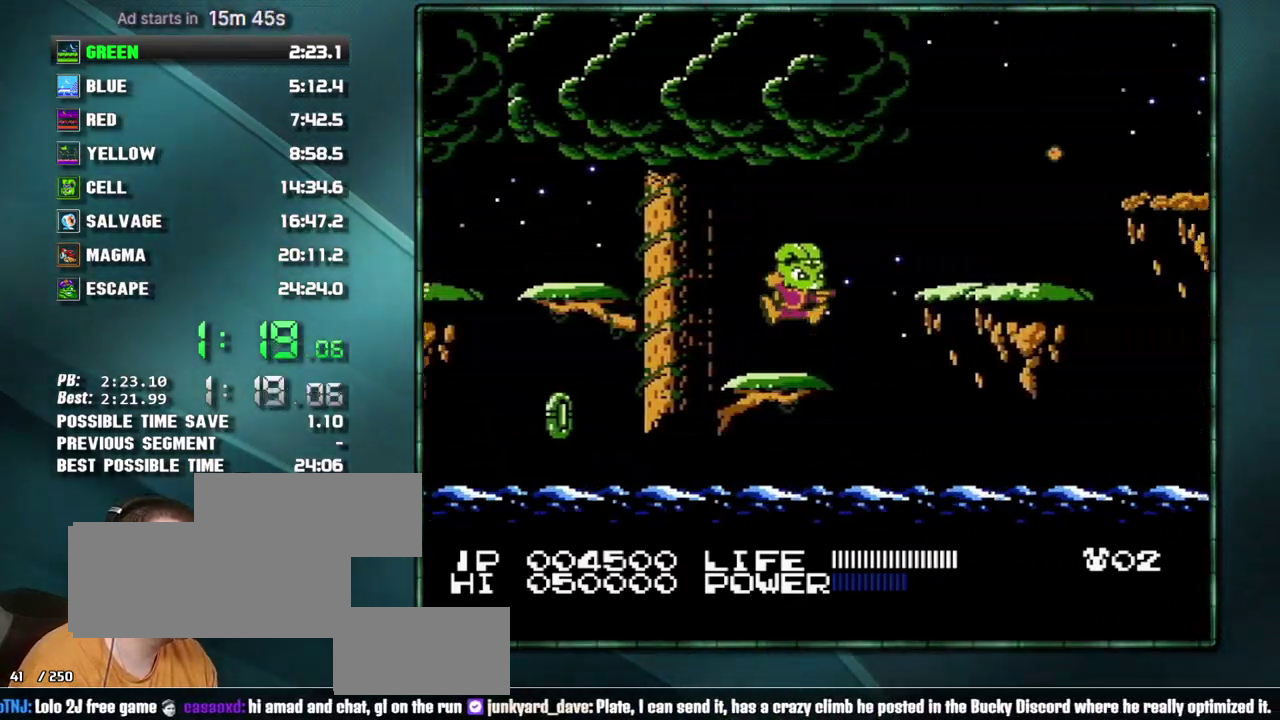
{"buttons": ["DPAD_RIGHT"], "events": [[33, "A", "down"], [250, "A", "up"]]}
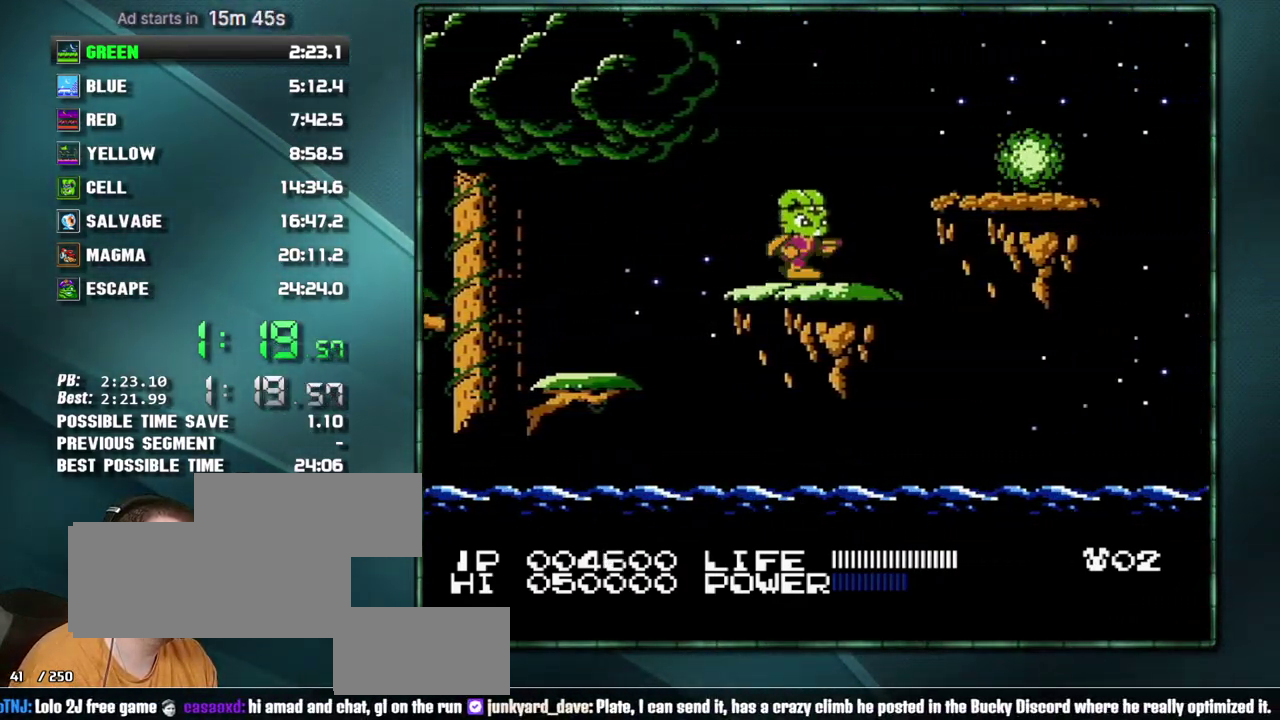
{"buttons": ["DPAD_RIGHT"], "events": [[67, "A", "down"], [133, "B", "down"], [200, "A", "up"], [200, "B", "up"]]}
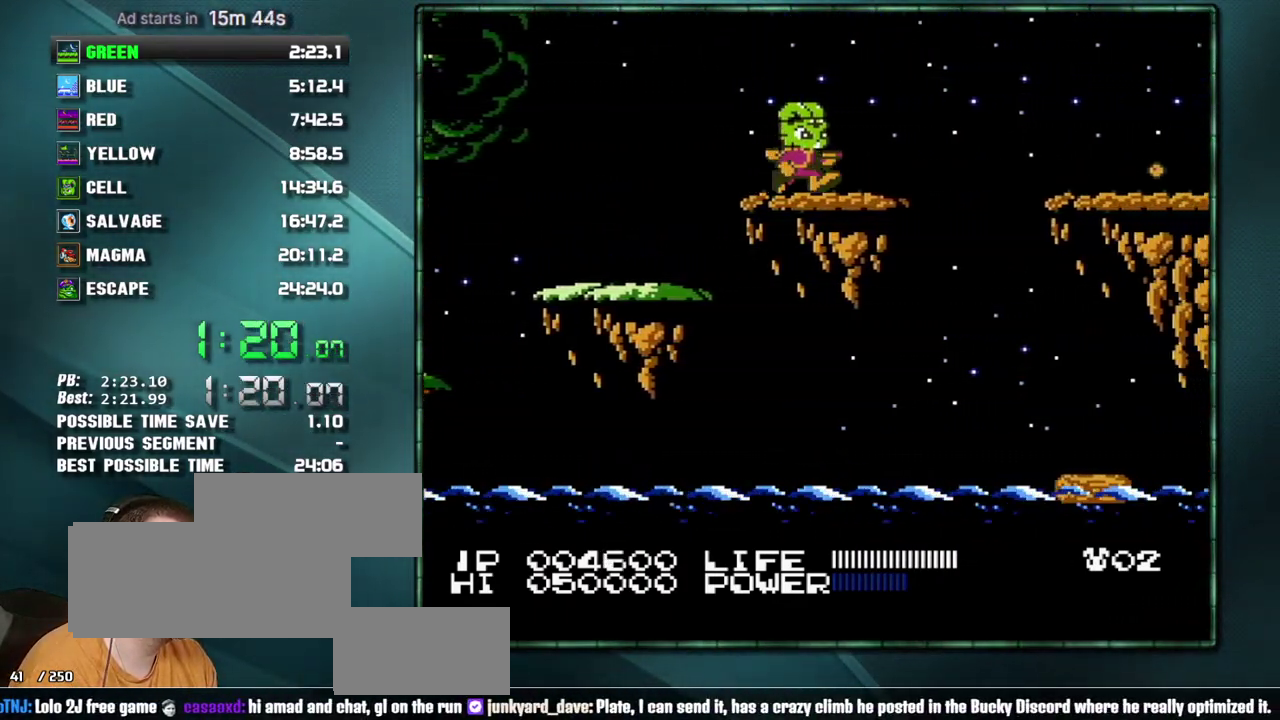
{"buttons": ["DPAD_RIGHT"], "events": [[283, "A", "down"], [417, "A", "up"]]}
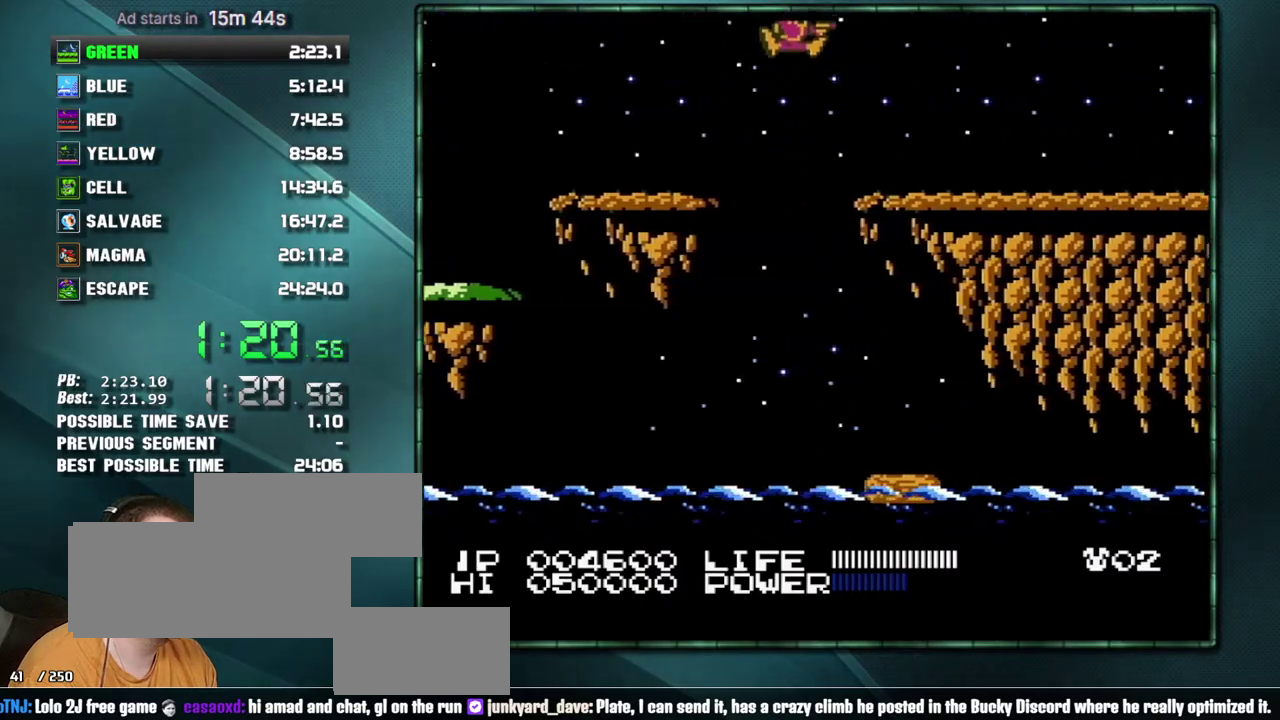
{"buttons": ["B", "DPAD_RIGHT"], "events": [[67, "B", "down"], [133, "B", "up"], [283, "B", "down"], [350, "B", "up"], [500, "B", "down"]]}
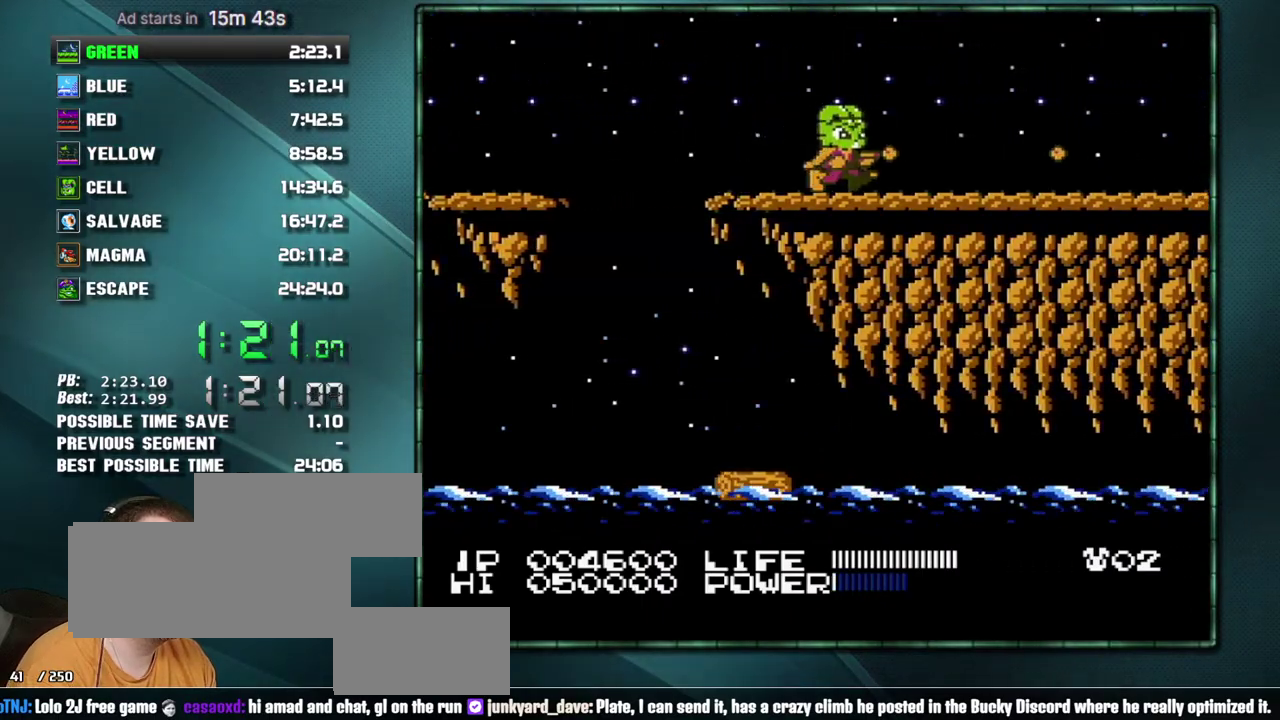
{"buttons": ["B", "DPAD_RIGHT"], "events": [[67, "B", "up"], [133, "B", "down"], [200, "B", "up"], [500, "B", "down"]]}
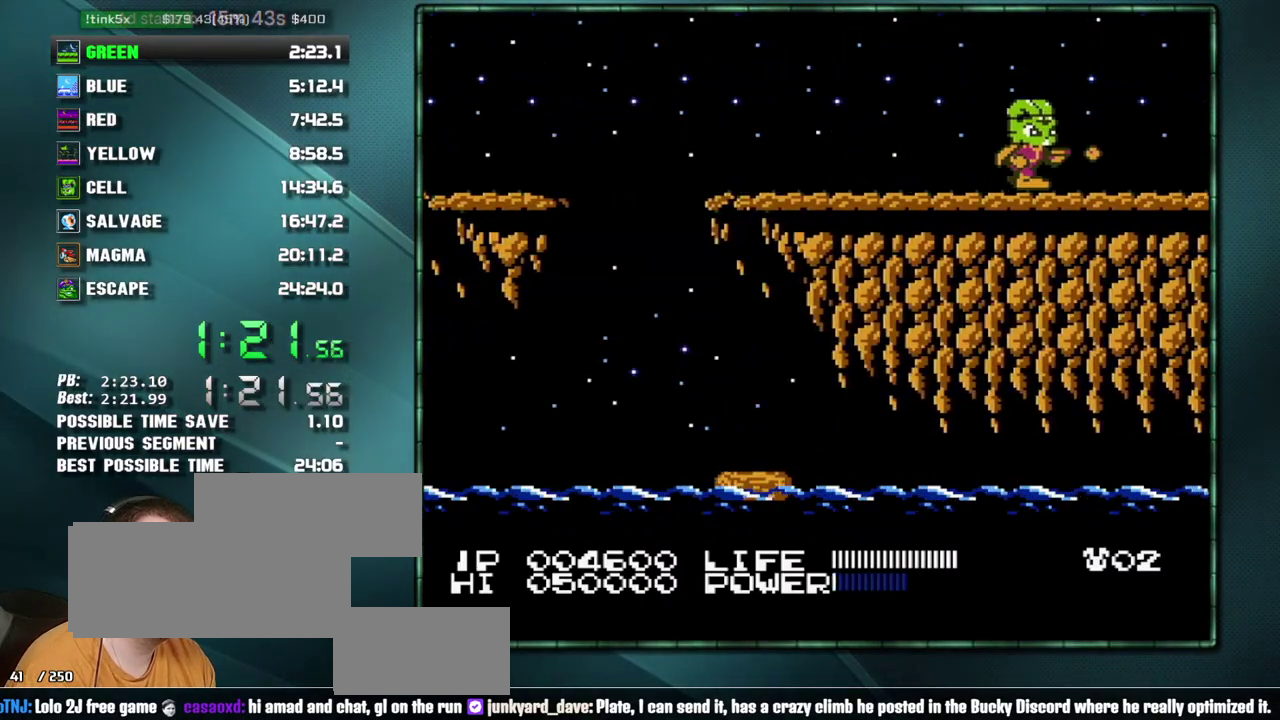
{"buttons": ["DPAD_RIGHT"], "events": [[67, "B", "up"]]}
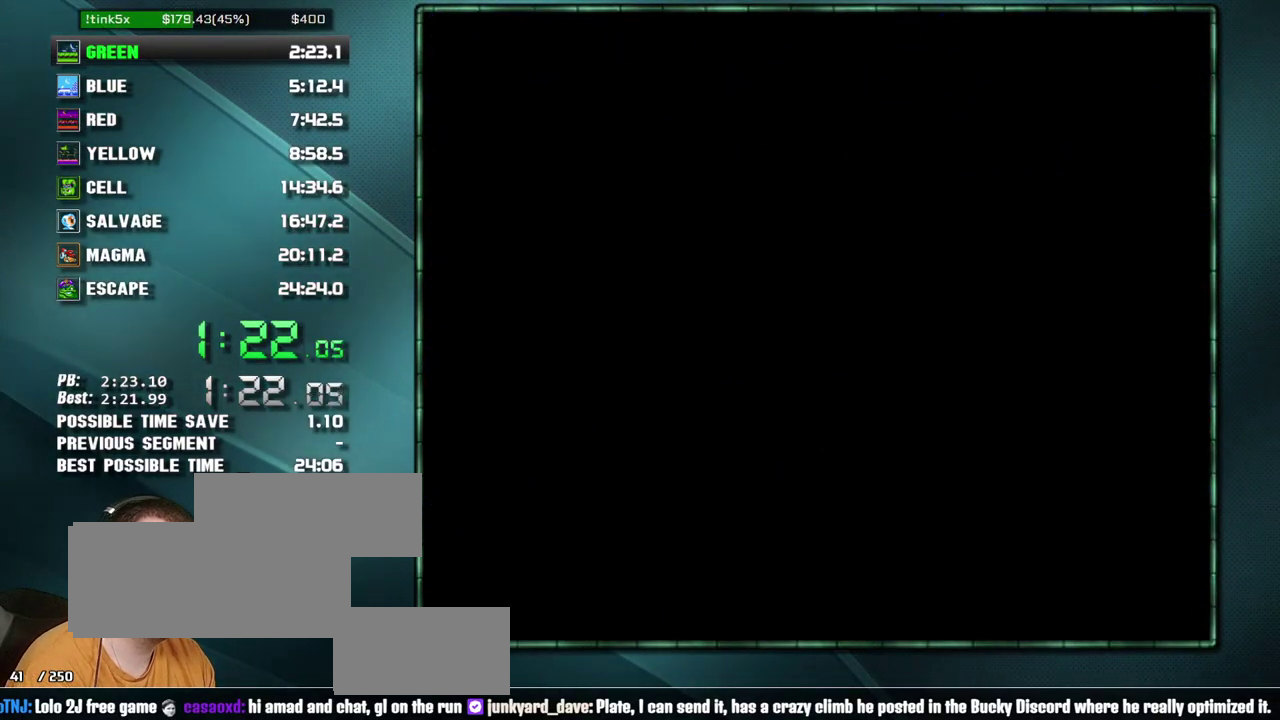
{"buttons": ["DPAD_RIGHT"], "events": []}
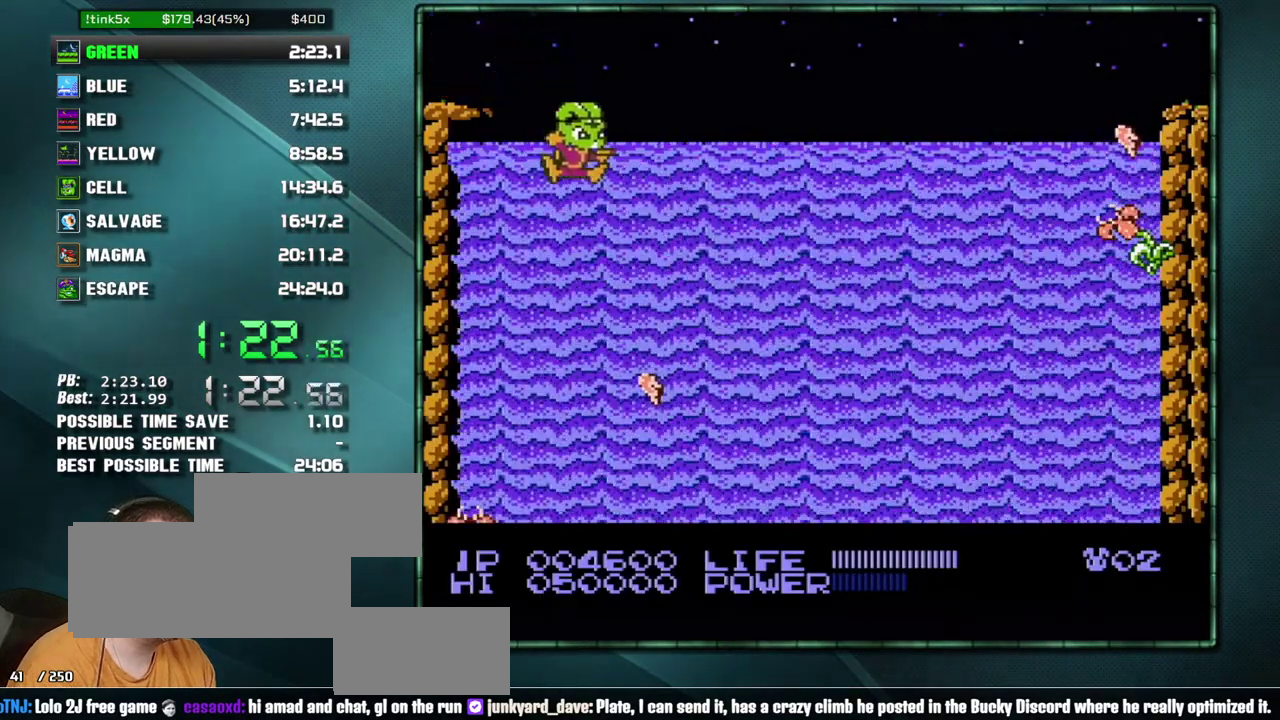
{"buttons": [], "events": [[33, "DPAD_RIGHT", "up"], [250, "DPAD_LEFT", "down"], [317, "DPAD_LEFT", "up"]]}
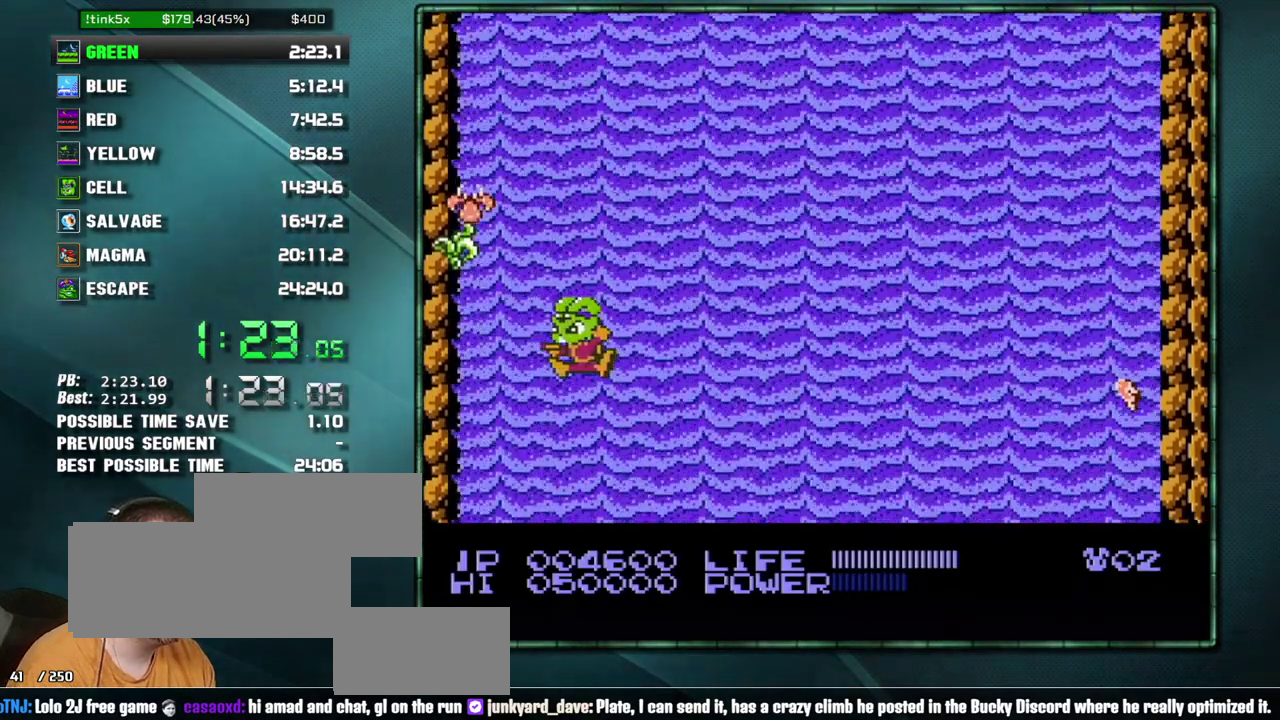
{"buttons": [], "events": [[167, "B", "down"], [317, "B", "up"]]}
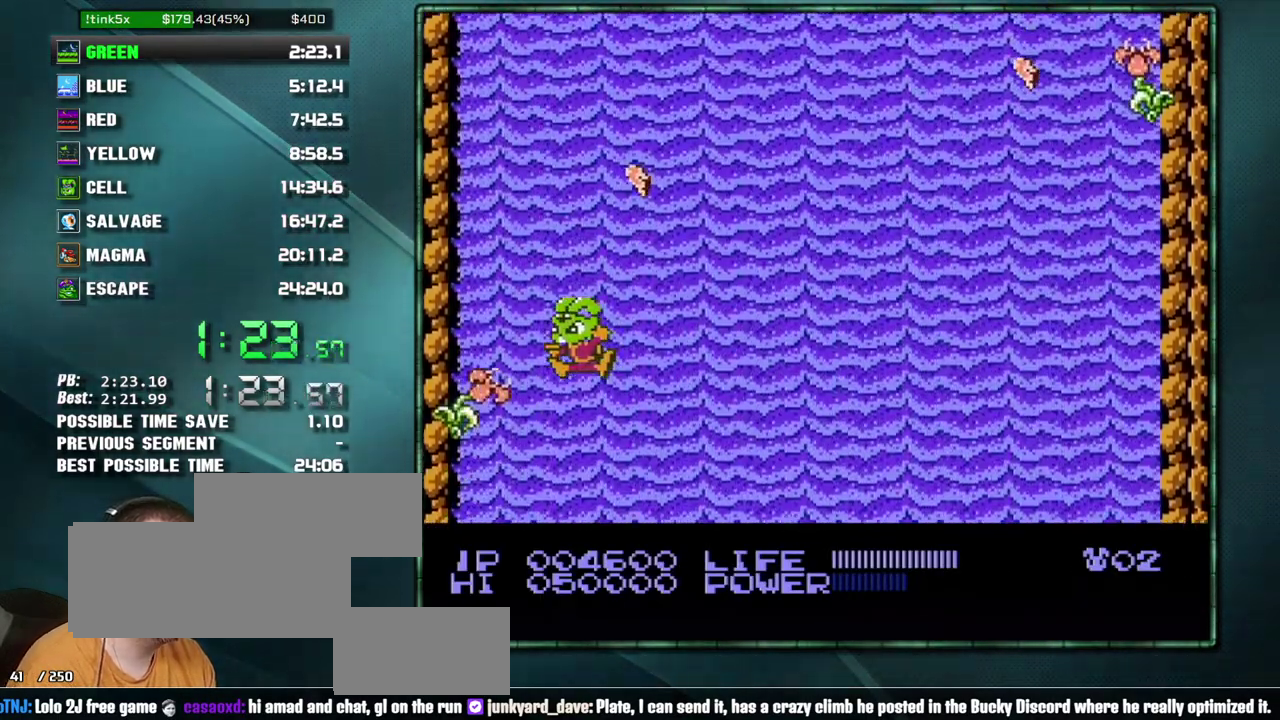
{"buttons": [], "events": [[167, "B", "down"], [233, "B", "up"], [417, "B", "down"], [483, "B", "up"]]}
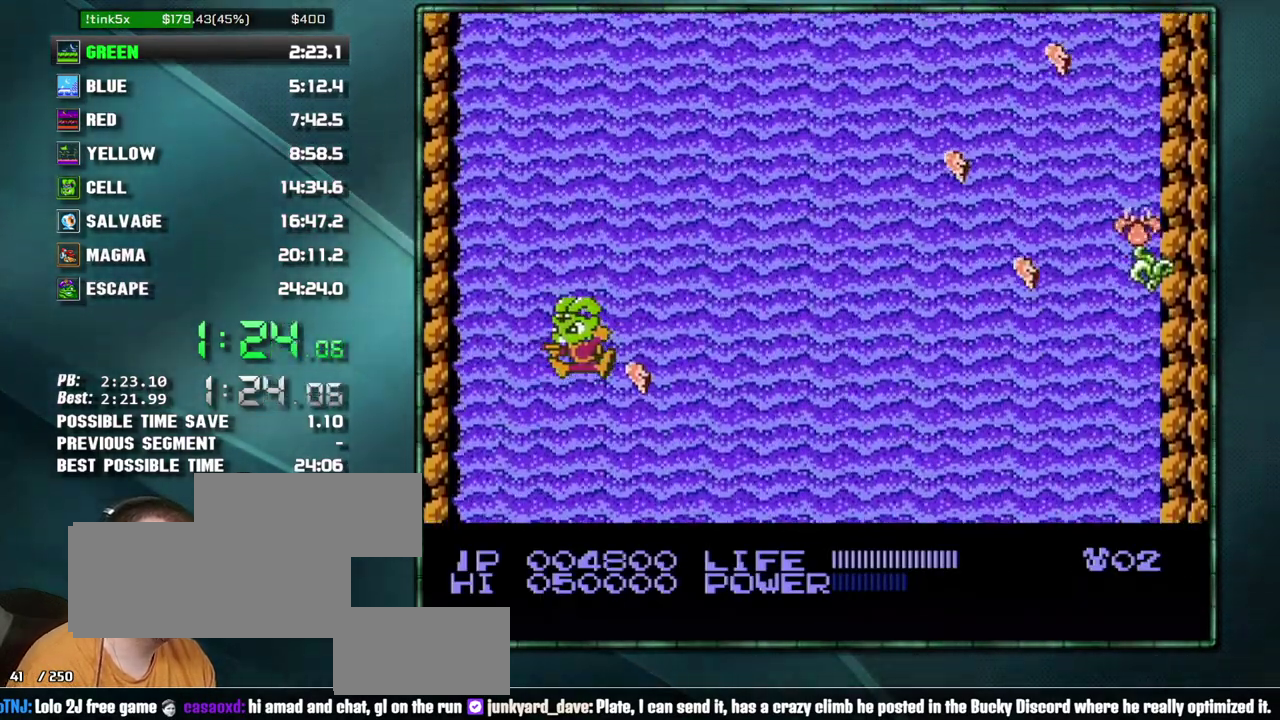
{"buttons": [], "events": [[100, "B", "down"], [167, "B", "up"], [250, "B", "down"], [317, "B", "up"], [383, "B", "down"], [483, "B", "up"]]}
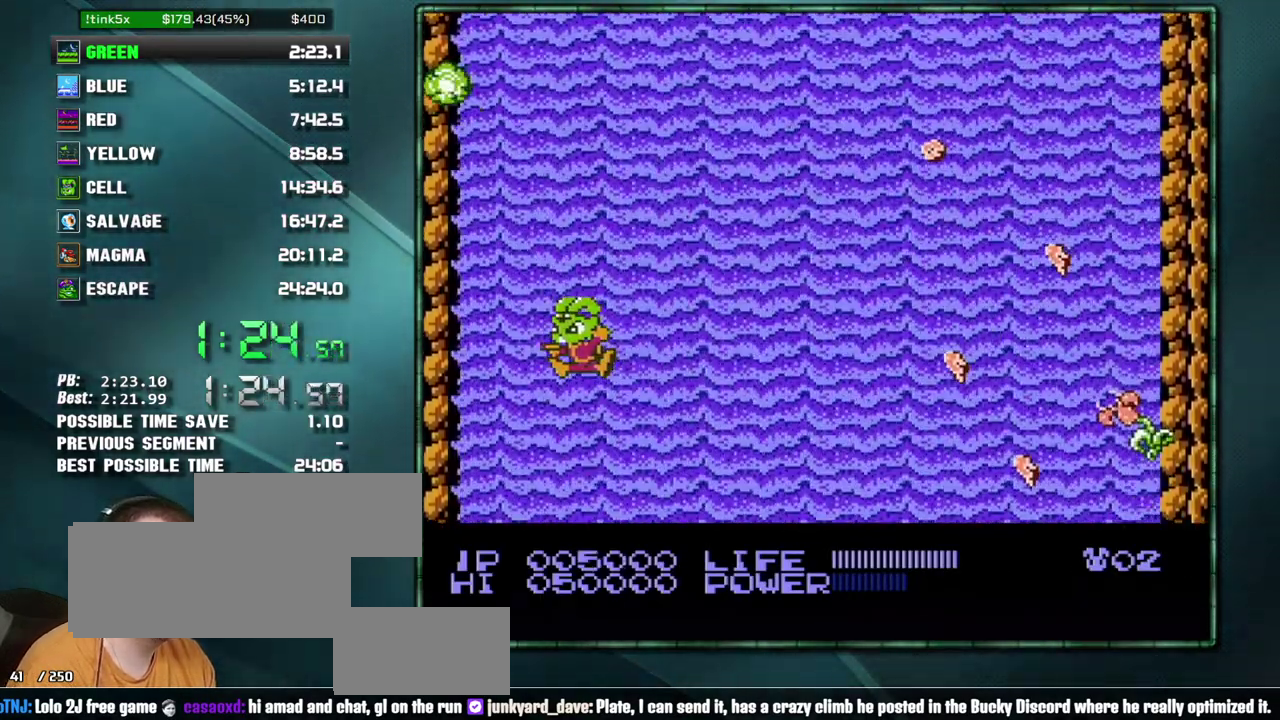
{"buttons": ["B"], "events": [[200, "B", "down"], [250, "B", "up"], [483, "B", "down"]]}
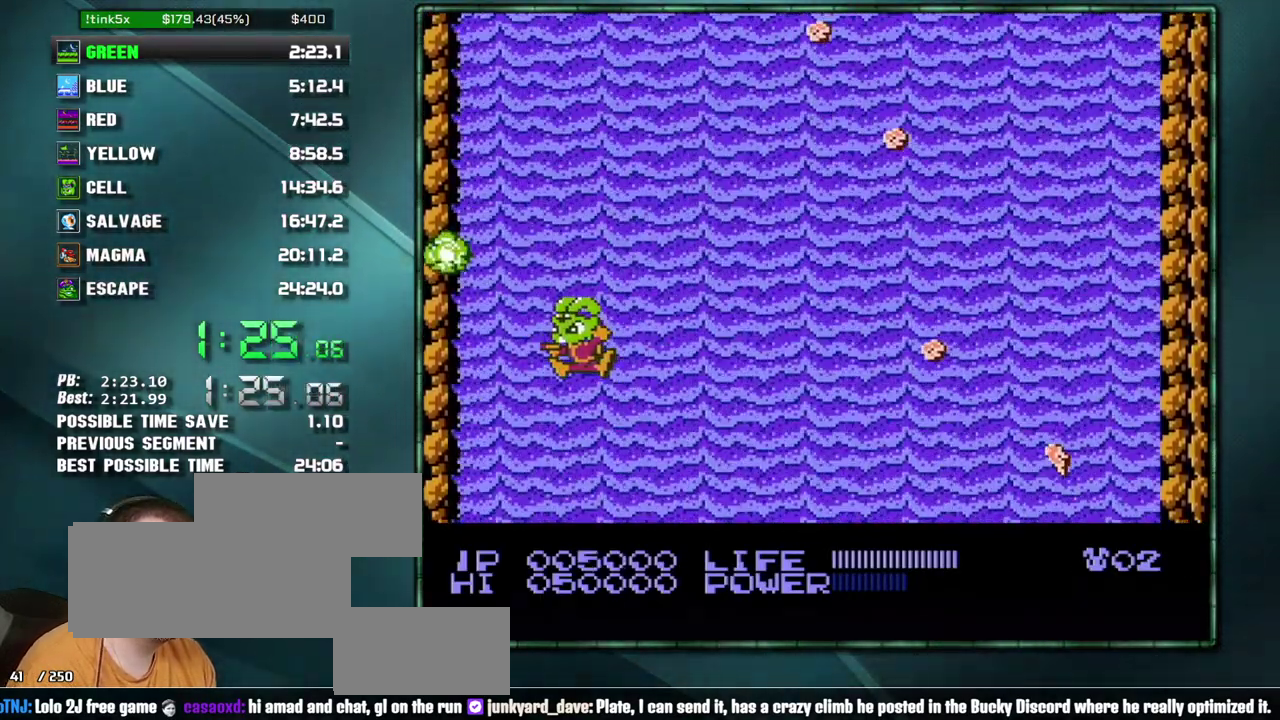
{"buttons": [], "events": [[33, "B", "up"], [200, "B", "down"], [250, "B", "up"], [350, "B", "down"], [450, "B", "up"]]}
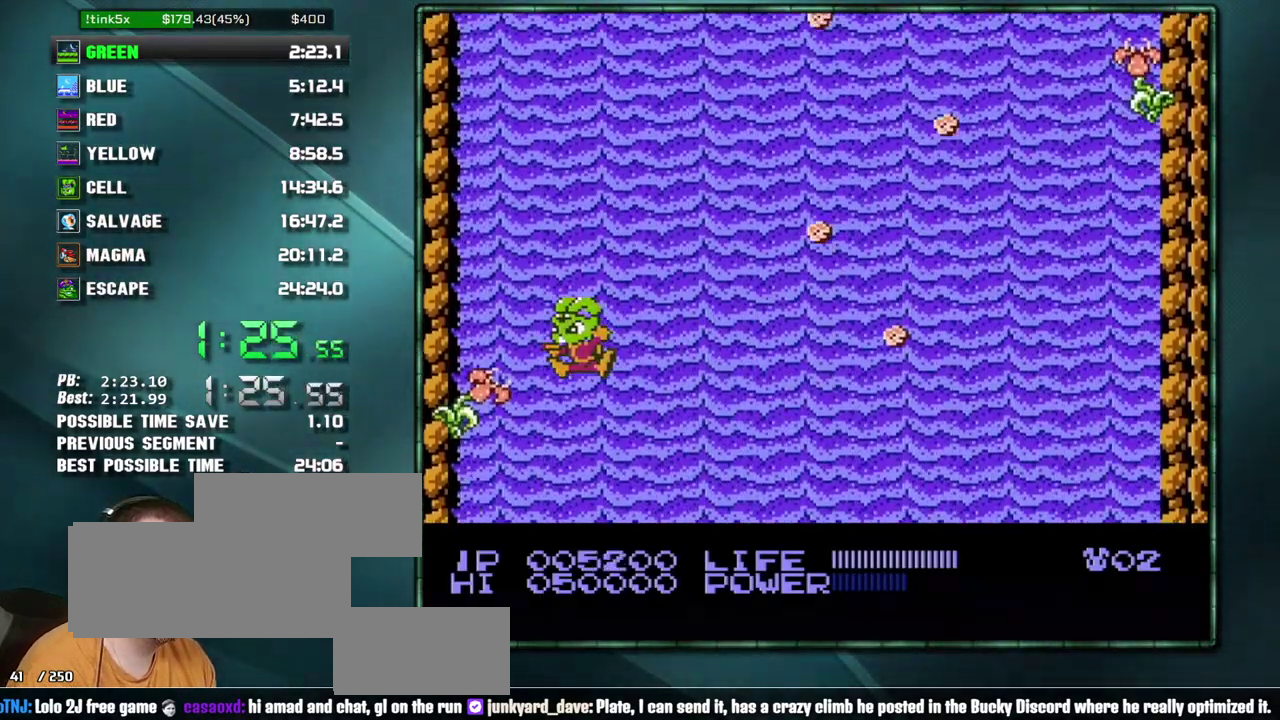
{"buttons": ["B"], "events": [[250, "B", "down"], [350, "B", "up"], [500, "B", "down"]]}
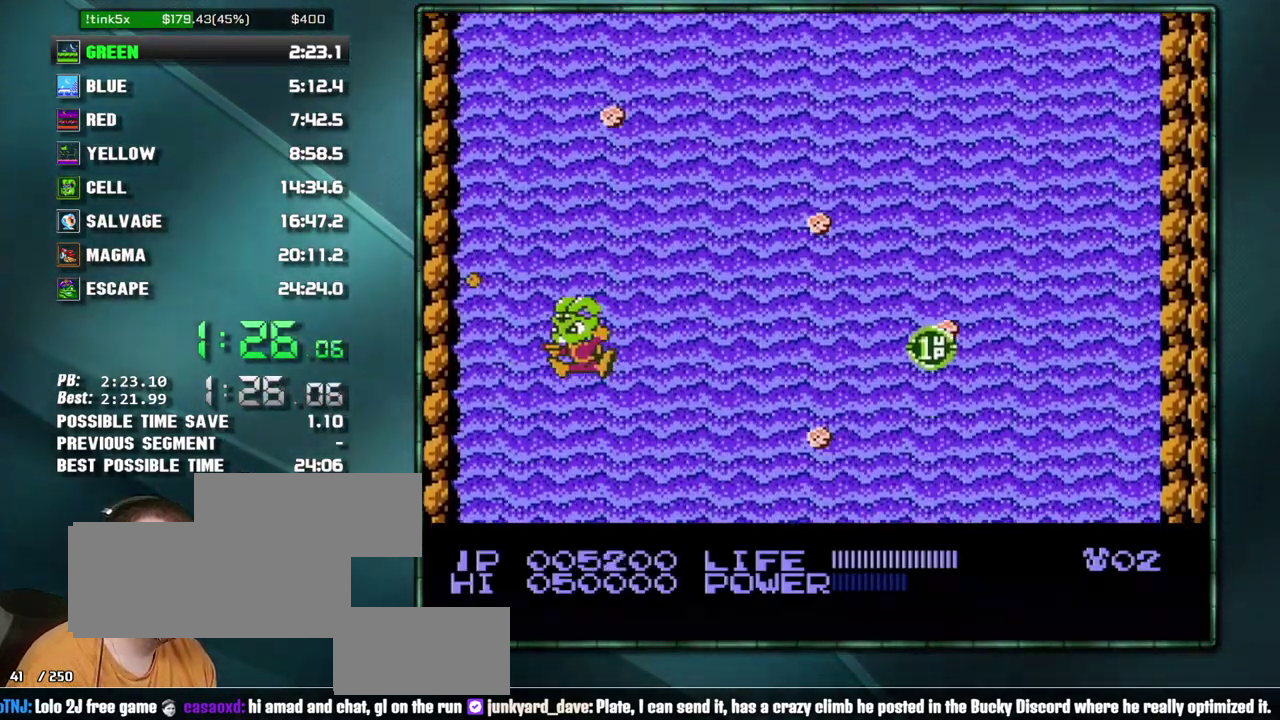
{"buttons": [], "events": [[67, "B", "up"], [133, "B", "down"], [200, "B", "up"], [283, "B", "down"], [383, "B", "up"]]}
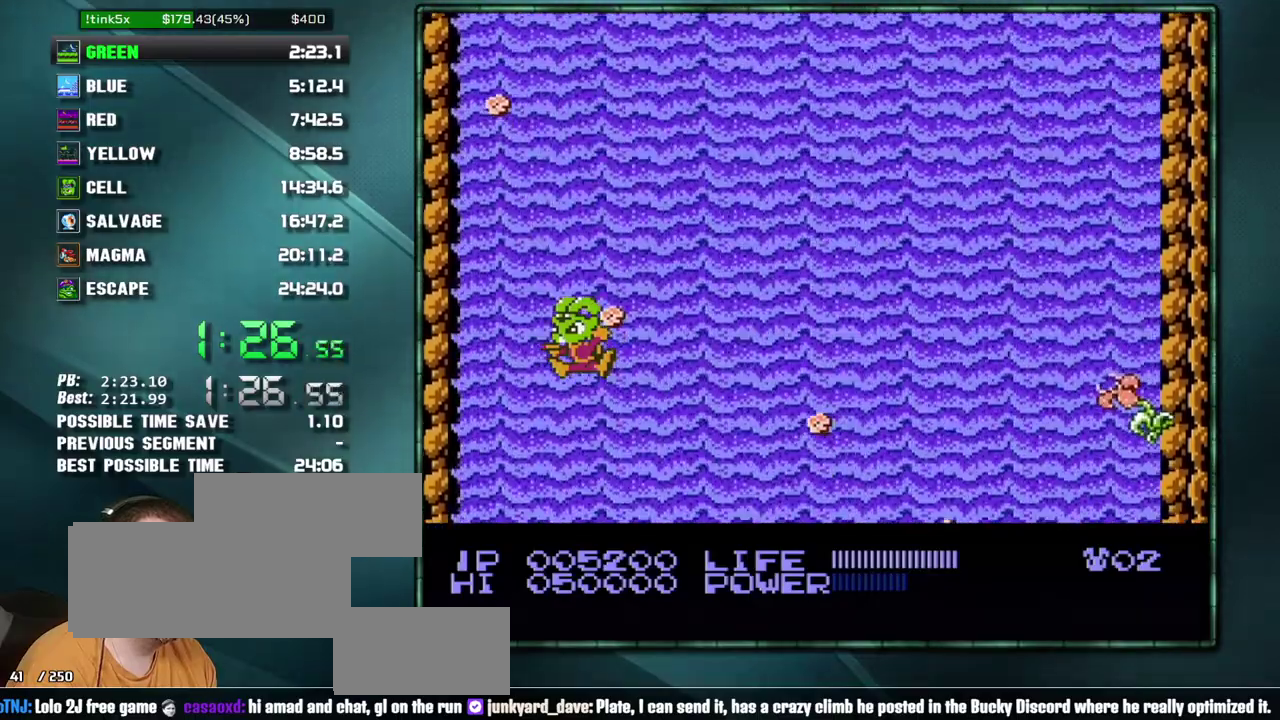
{"buttons": [], "events": [[283, "B", "down"], [350, "B", "up"]]}
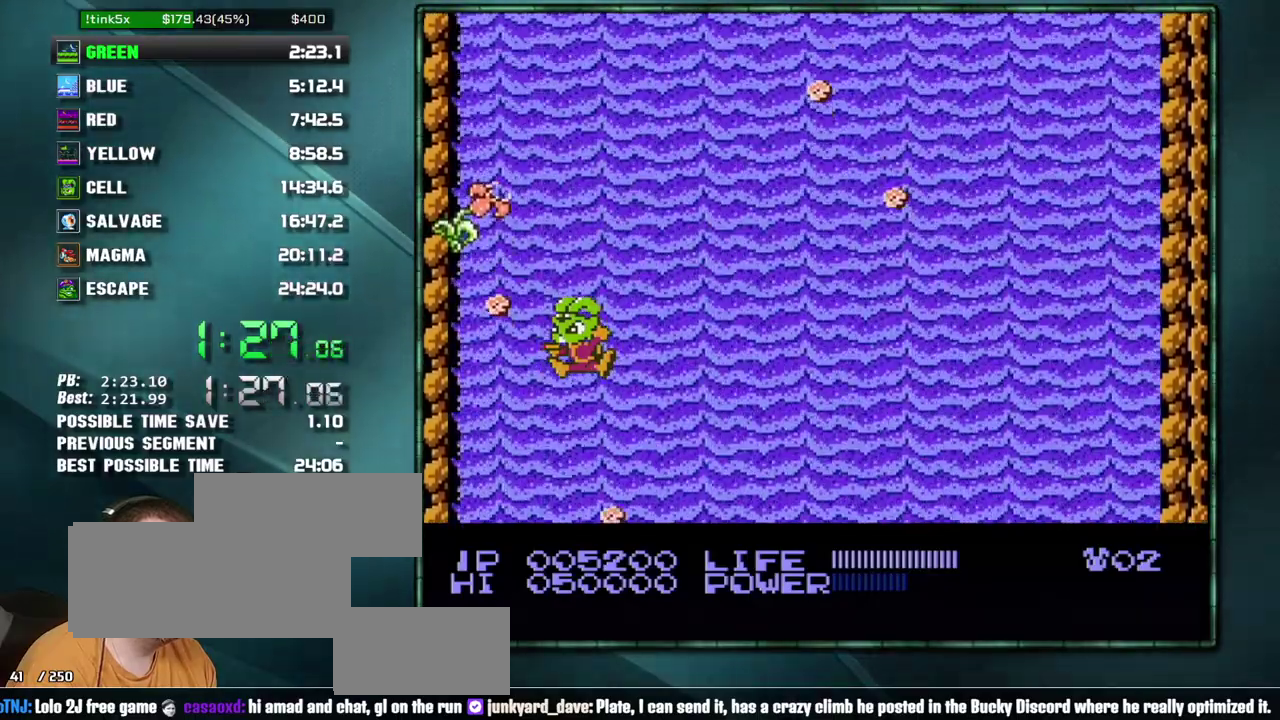
{"buttons": [], "events": [[67, "B", "down"], [167, "B", "up"], [383, "B", "down"], [500, "B", "up"]]}
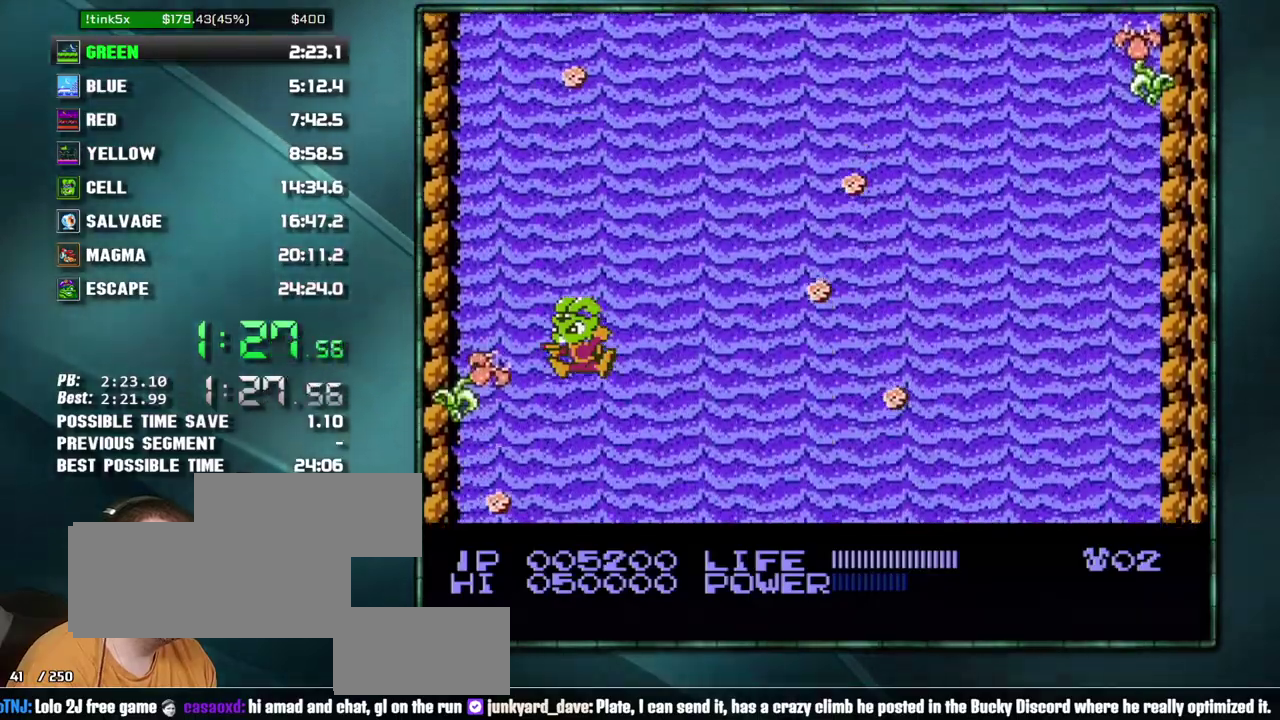
{"buttons": [], "events": [[67, "DPAD_RIGHT", "down"], [133, "DPAD_RIGHT", "up"], [317, "B", "down"], [383, "B", "up"]]}